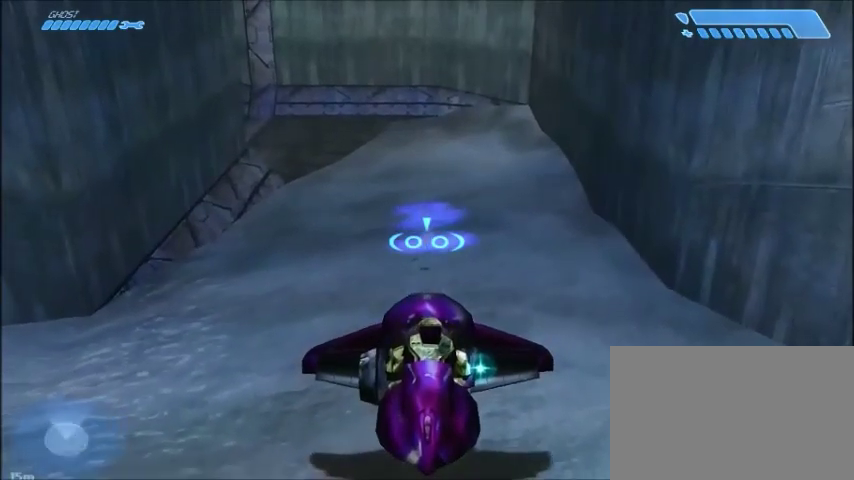
Gameplay with keyboard and mouse; each line is a JSON object with the keys and mouse buttons held at the frame after it. "events" lists presses ("down") and releases ("up") of "1", "2", "3", "4", "5", "a", "alt", "c", "ctrl", "d", "e", "f", "q", "r", "s", "shift", "space", "tab", "v", "w", "x", "z", "mouse_left", "mouse_middle", "mouse_right", "mouse_wheel_up" and "mouse_wheel_down" between this image and that frame as [ms after this image, input, new state], when the widget could be followed in between. "mouse_left", "mouse_middle", "mouse_right", "mouse_wheel_up", "mouse_wheel_down" = the "left", "middle", "right", "wheel_up", "wheel_down" buttons of the "mouse" list. No other keys are recorded. Mouse movement is not recorded.
{"keys": ["s"], "mouse": [], "events": [[267, "mouse_left", "down"], [367, "mouse_left", "up"]]}
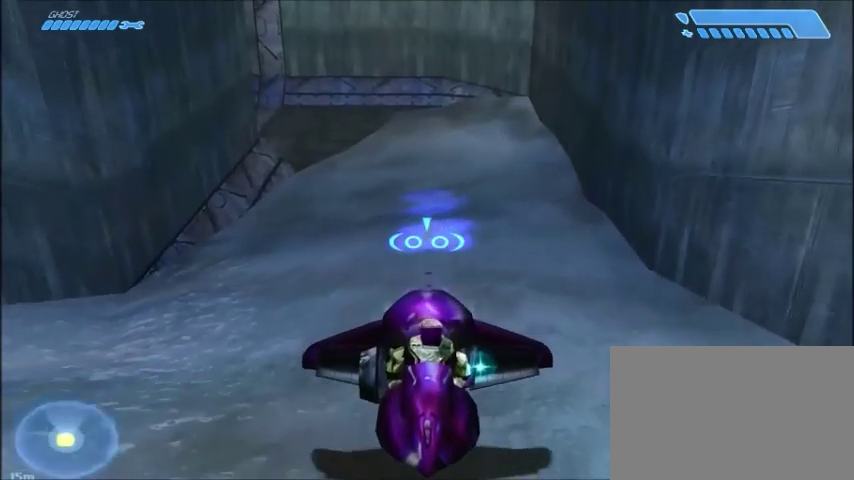
{"keys": [], "mouse": [], "events": [[67, "s", "up"]]}
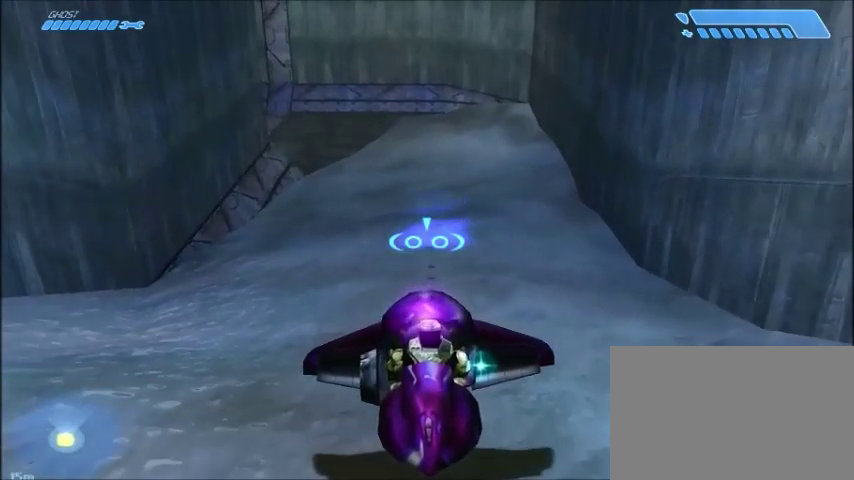
{"keys": [], "mouse": [], "events": []}
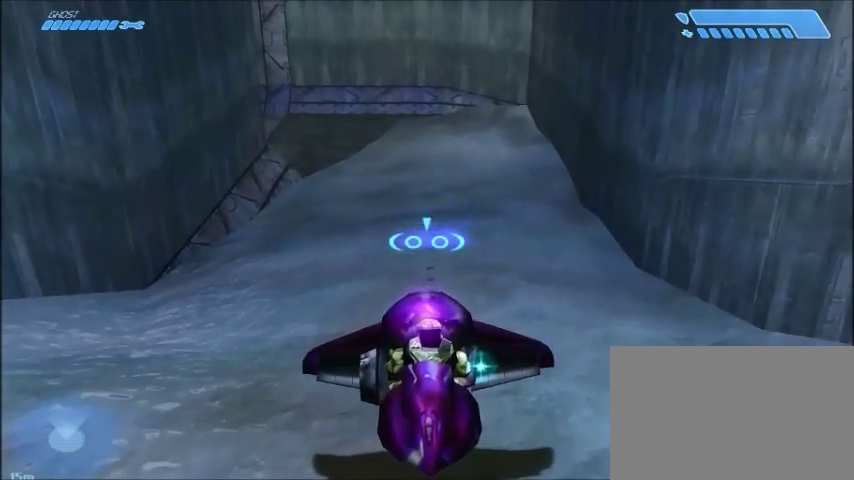
{"keys": [], "mouse": [], "events": []}
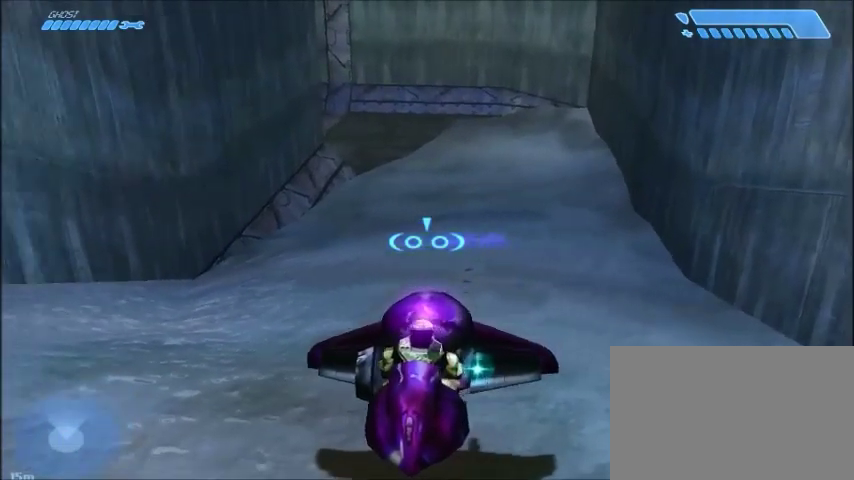
{"keys": [], "mouse": [], "events": []}
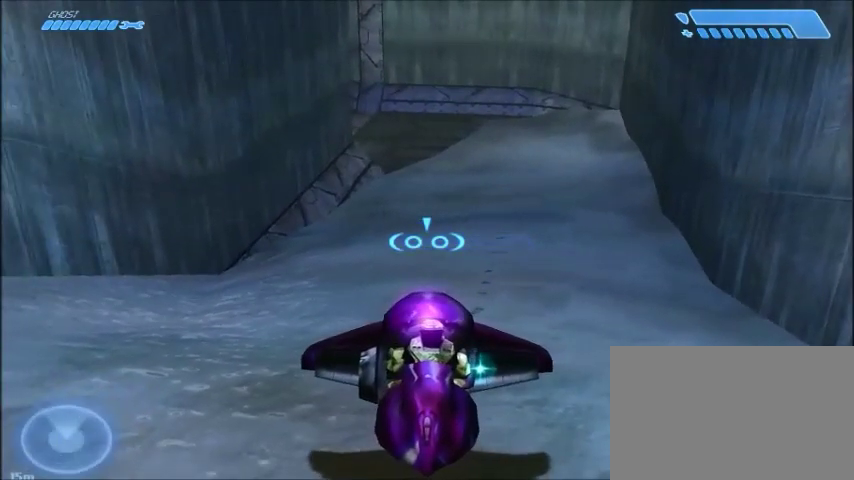
{"keys": [], "mouse": [], "events": []}
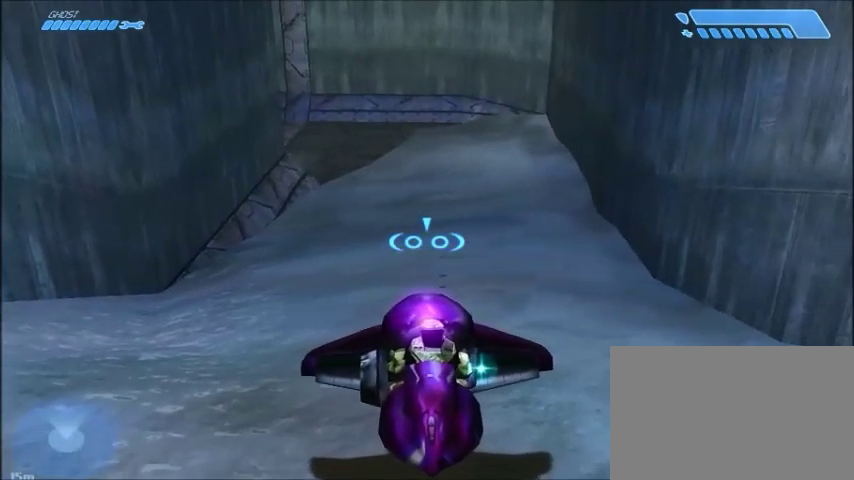
{"keys": [], "mouse": [], "events": []}
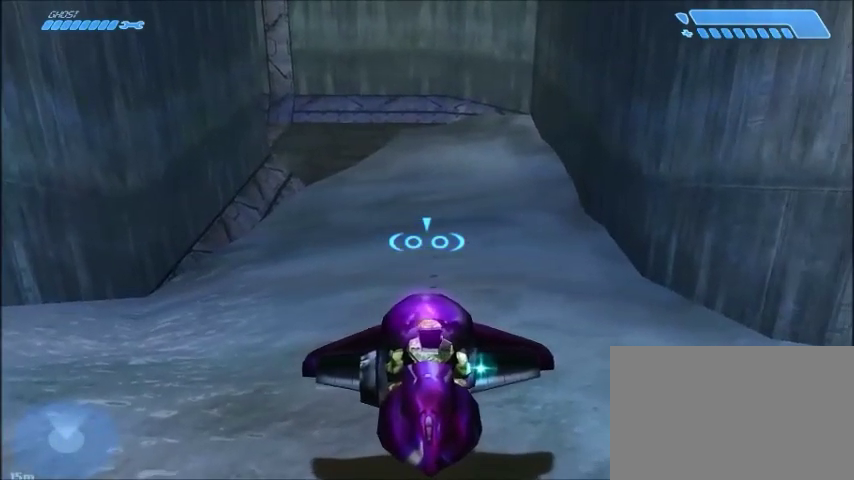
{"keys": [], "mouse": [], "events": []}
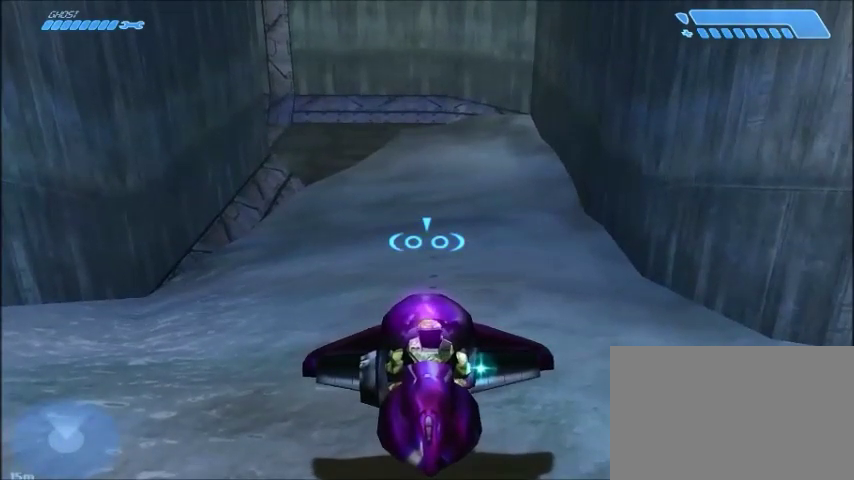
{"keys": ["s"], "mouse": [], "events": [[467, "s", "down"]]}
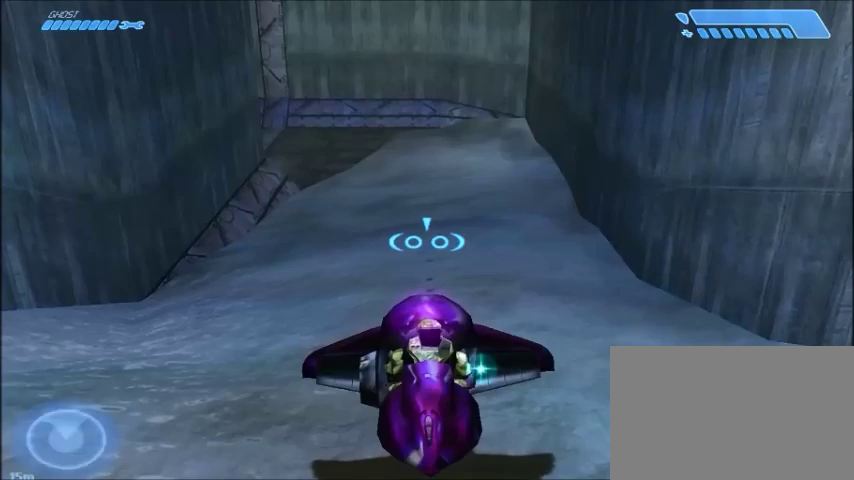
{"keys": [], "mouse": [], "events": [[434, "s", "up"]]}
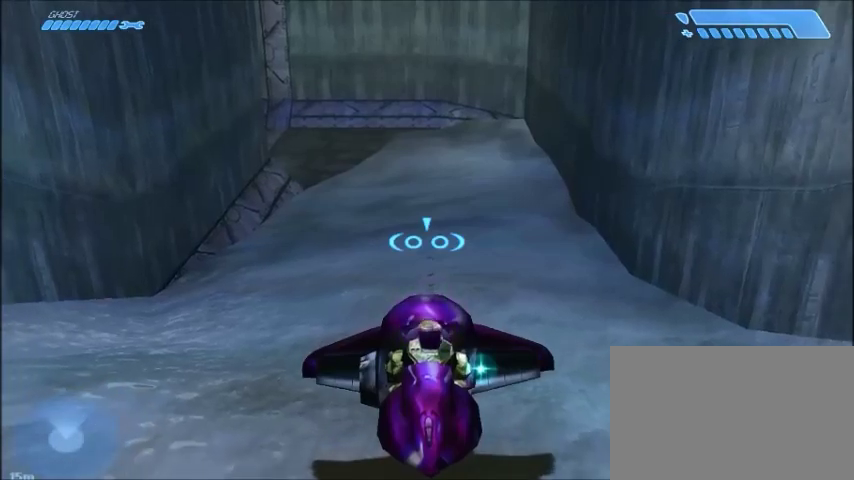
{"keys": [], "mouse": [], "events": []}
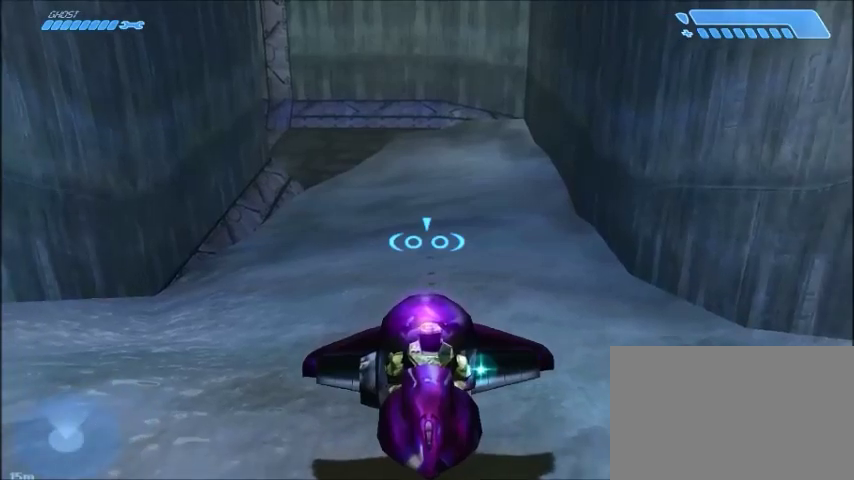
{"keys": [], "mouse": [], "events": []}
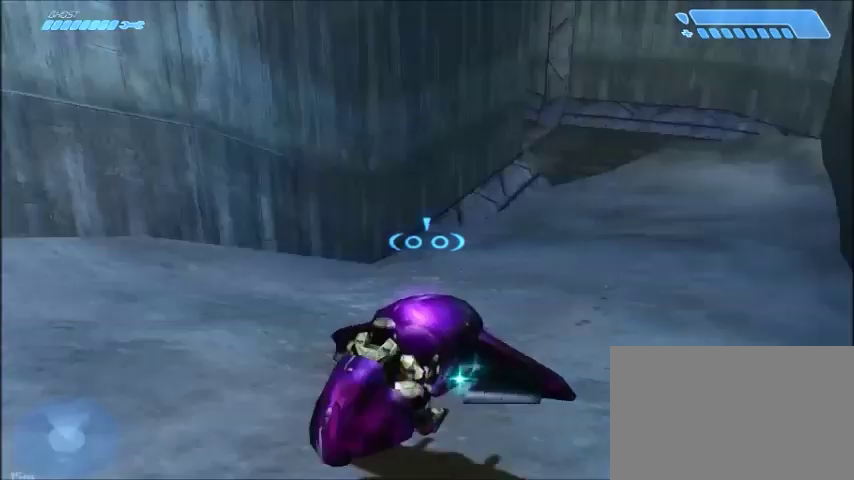
{"keys": [], "mouse": [], "events": []}
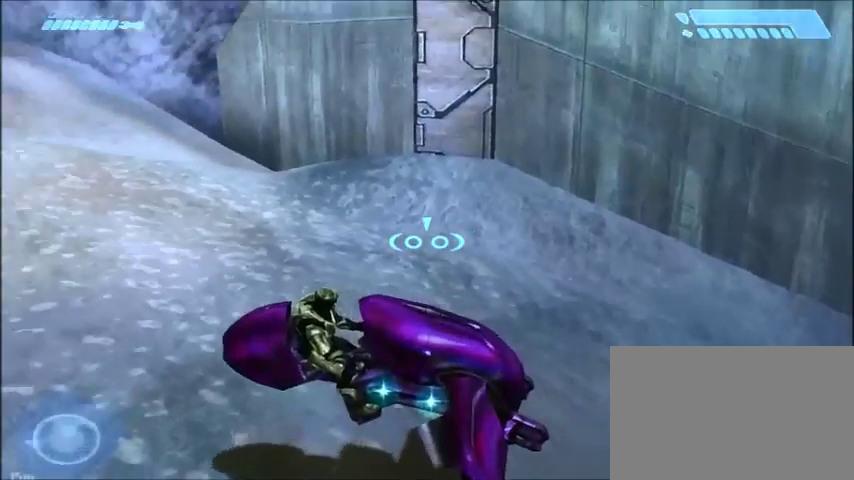
{"keys": [], "mouse": [], "events": []}
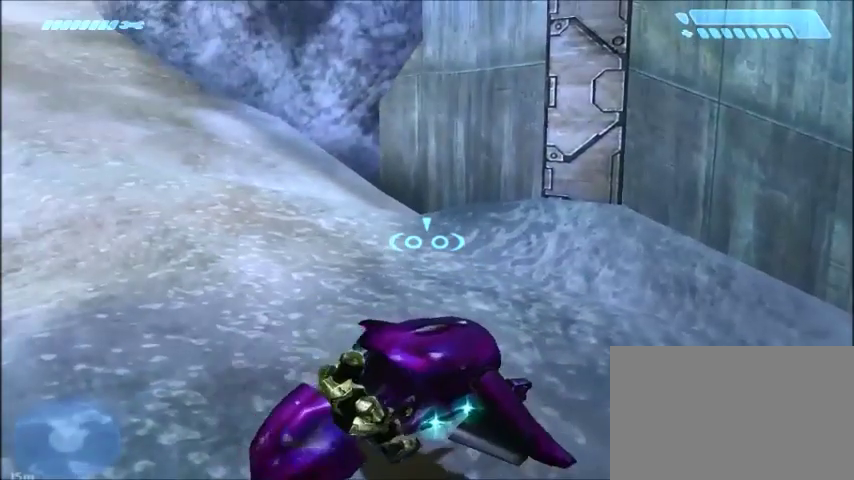
{"keys": [], "mouse": [], "events": []}
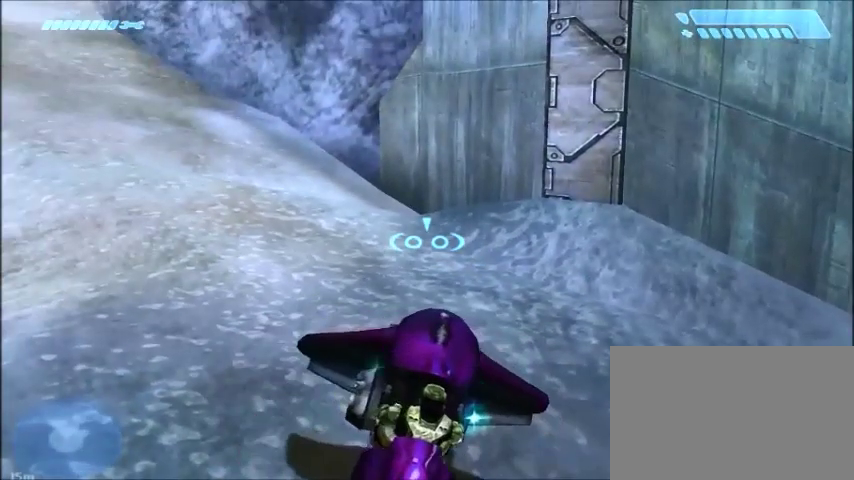
{"keys": [], "mouse": [], "events": []}
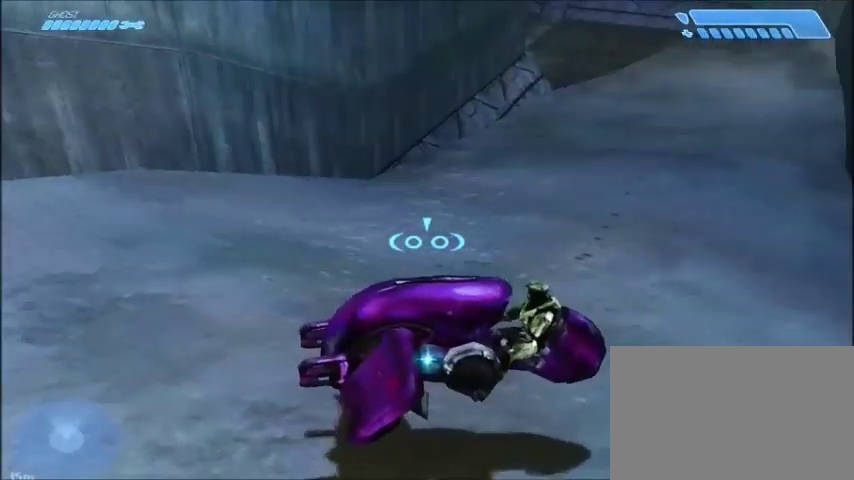
{"keys": ["s"], "mouse": [], "events": [[400, "s", "down"]]}
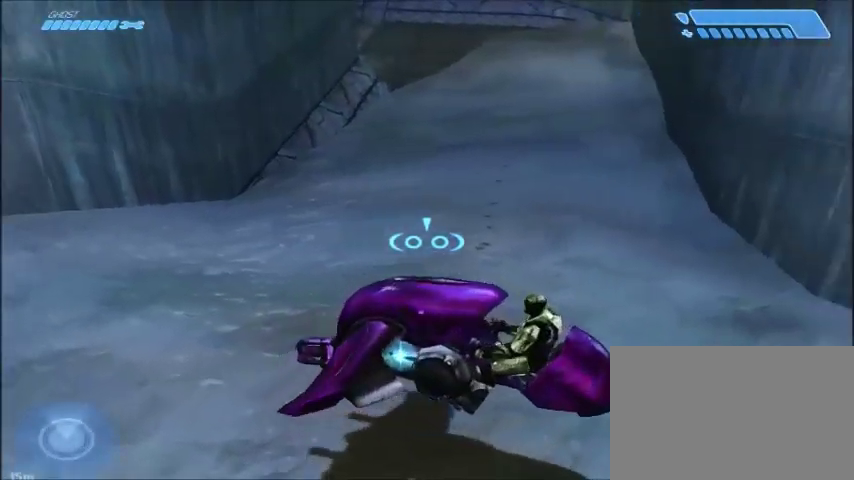
{"keys": ["s"], "mouse": [], "events": []}
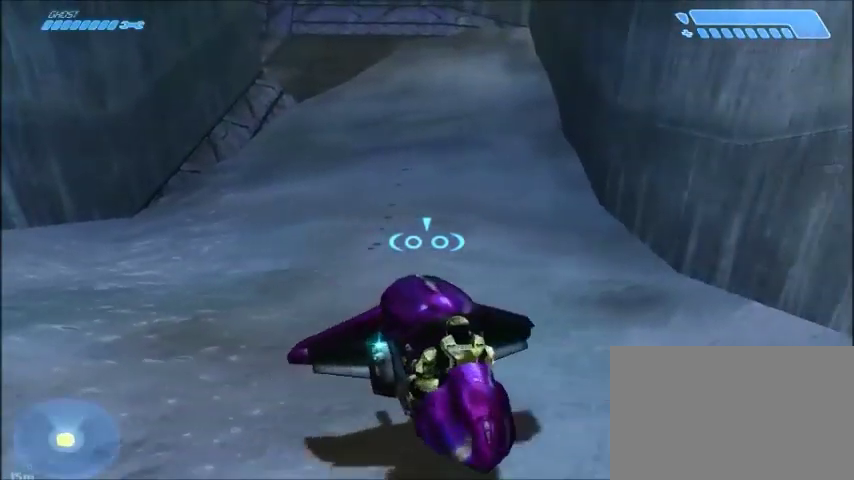
{"keys": ["a", "s"], "mouse": [], "events": [[33, "a", "down"]]}
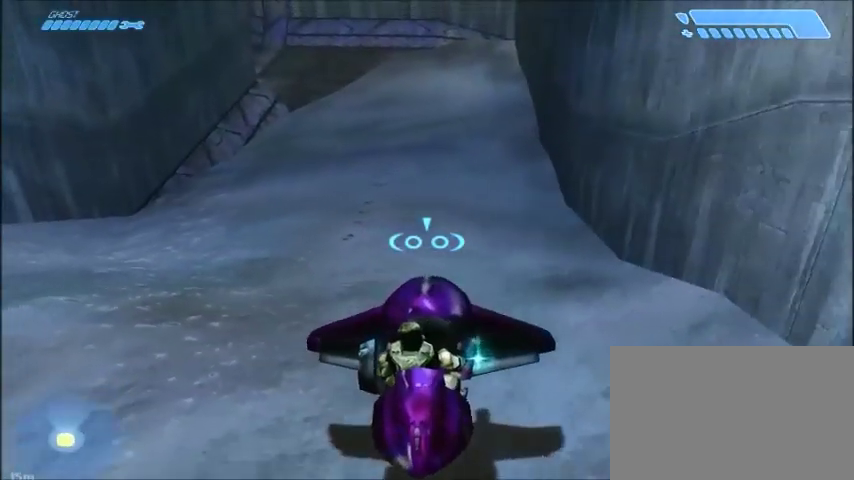
{"keys": [], "mouse": [], "events": [[334, "a", "up"], [334, "s", "up"]]}
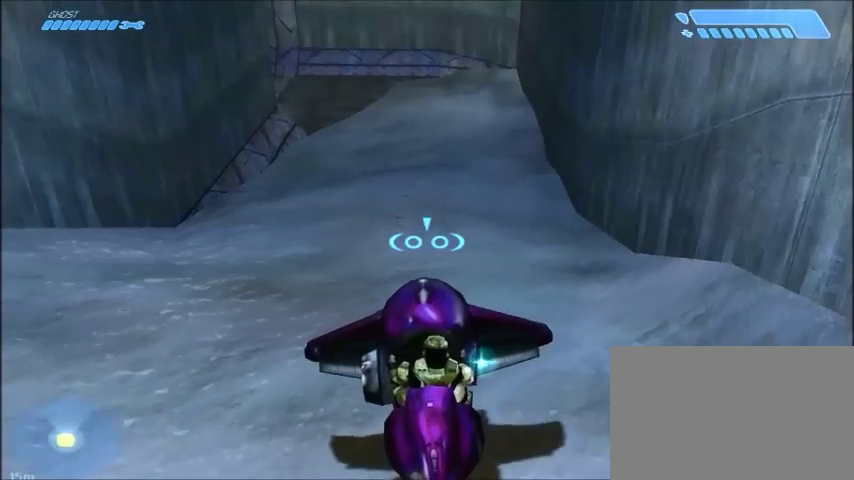
{"keys": ["w"], "mouse": [], "events": [[167, "w", "down"]]}
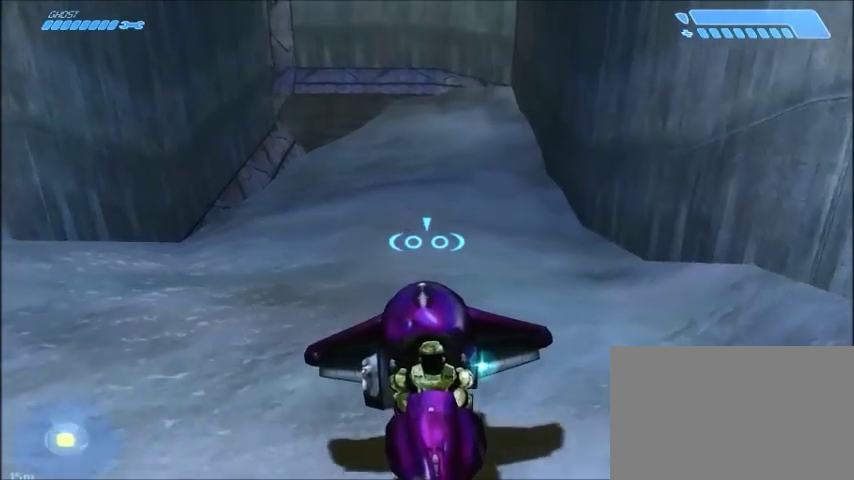
{"keys": ["w"], "mouse": [], "events": []}
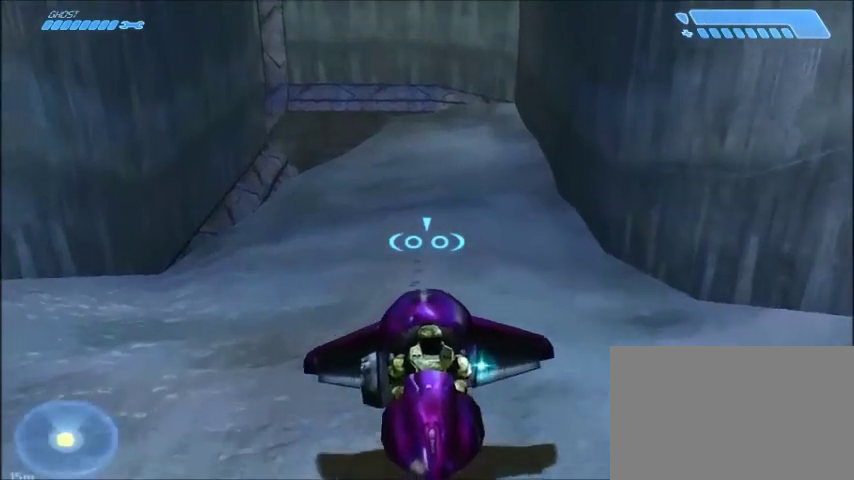
{"keys": ["w"], "mouse": [], "events": []}
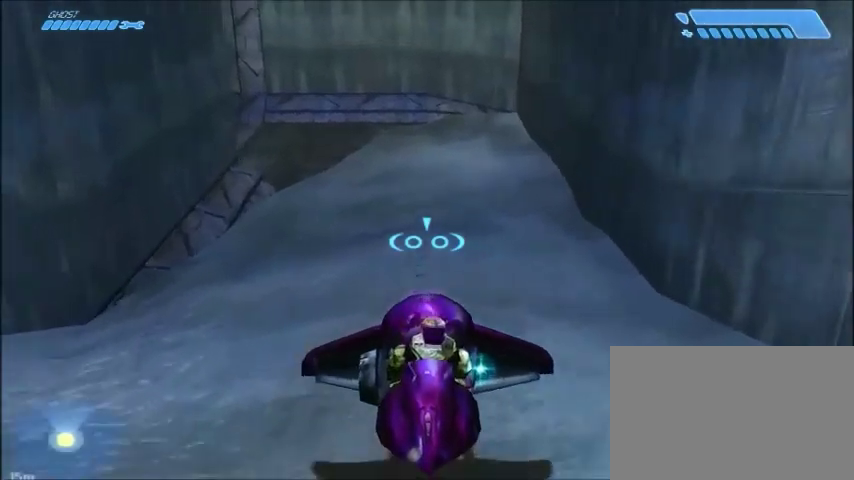
{"keys": ["w"], "mouse": [], "events": []}
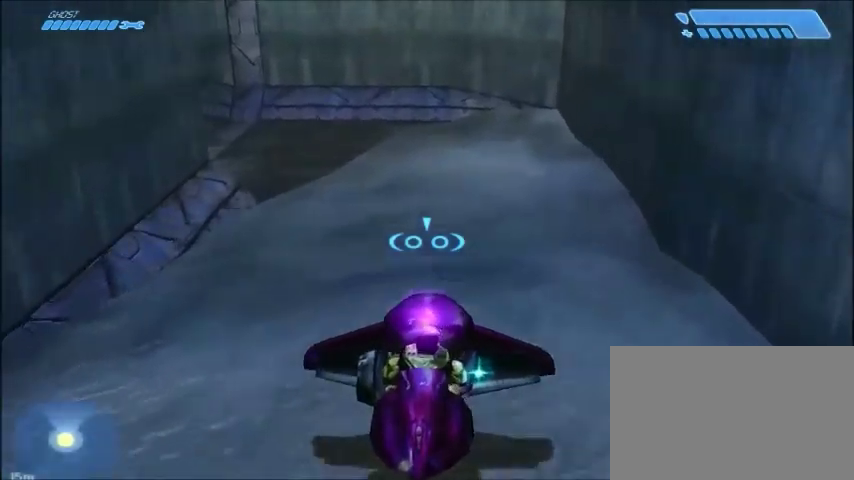
{"keys": ["w"], "mouse": [], "events": [[166, "e", "down"], [233, "e", "up"]]}
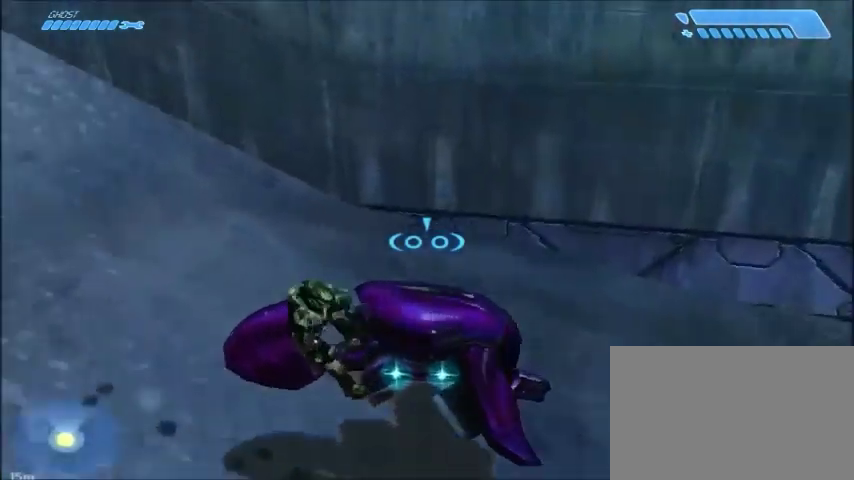
{"keys": ["w"], "mouse": [], "events": []}
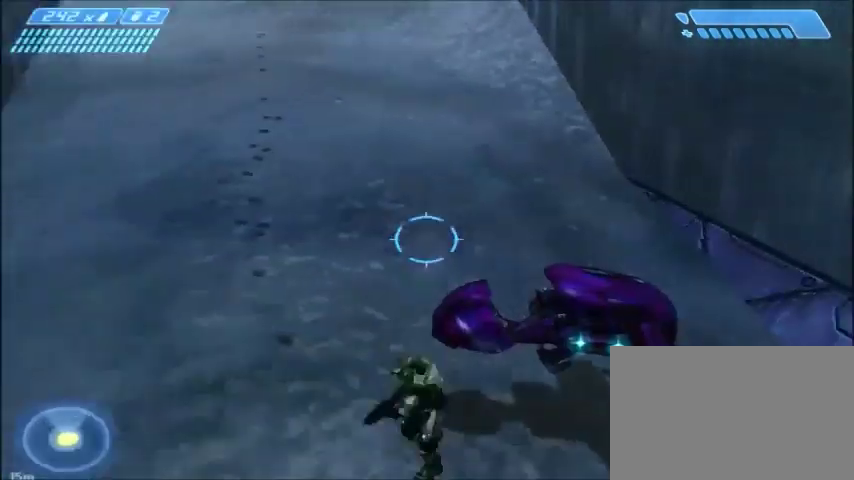
{"keys": ["w"], "mouse": [], "events": []}
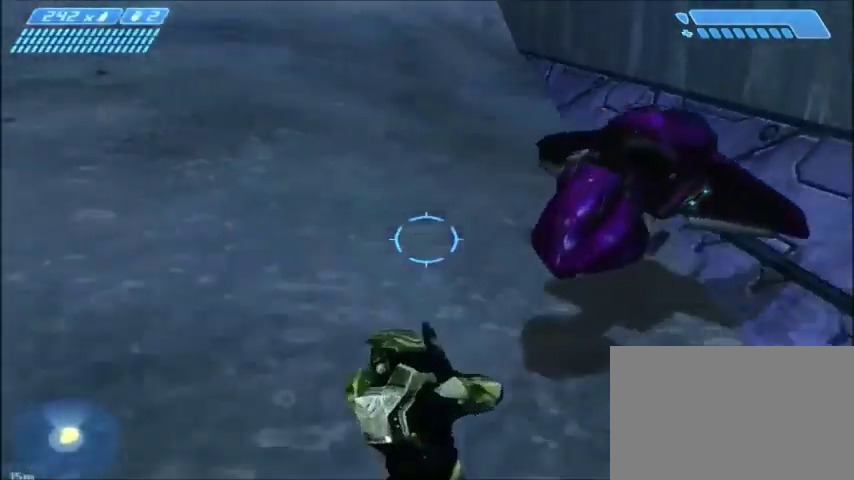
{"keys": [], "mouse": [], "events": [[333, "w", "up"]]}
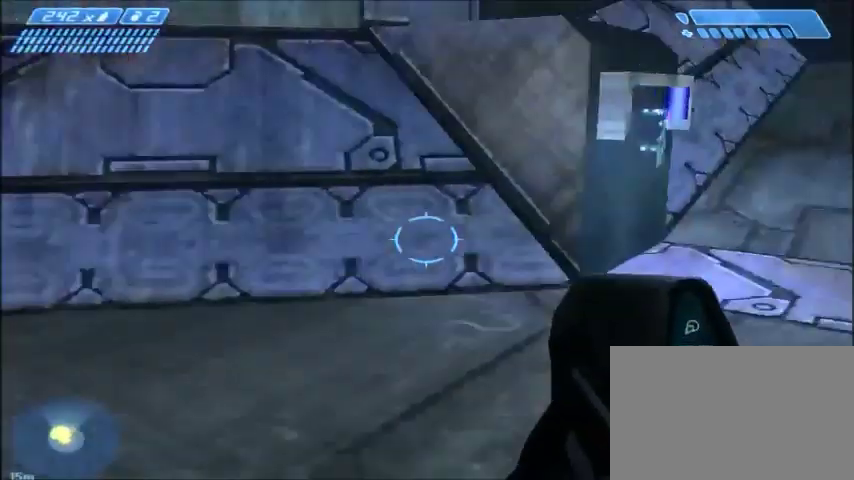
{"keys": [], "mouse": [], "events": []}
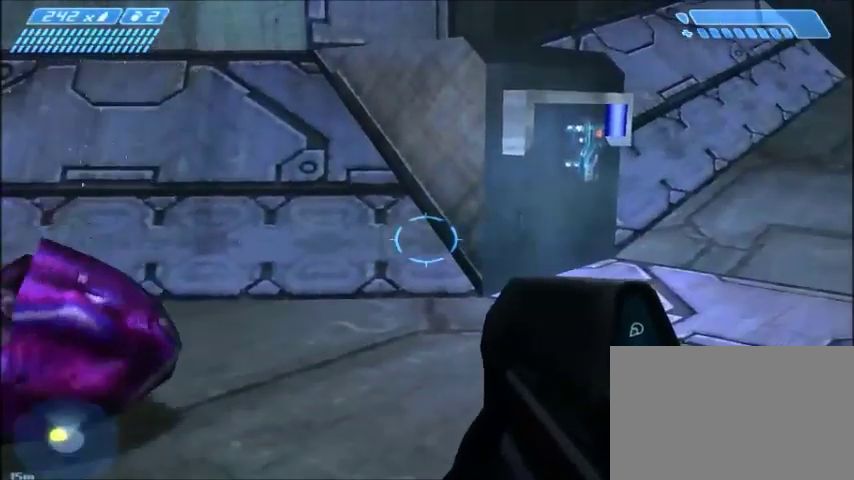
{"keys": [], "mouse": [], "events": []}
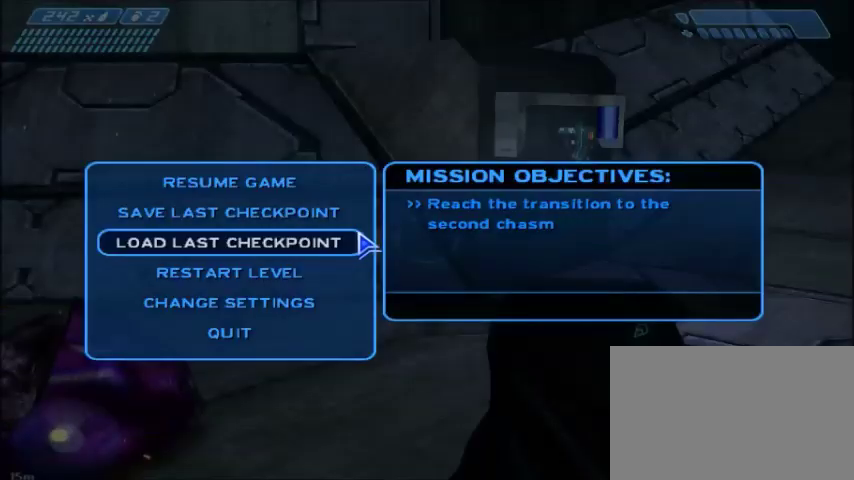
{"keys": [], "mouse": [], "events": [[301, "mouse_left", "down"], [434, "mouse_left", "up"]]}